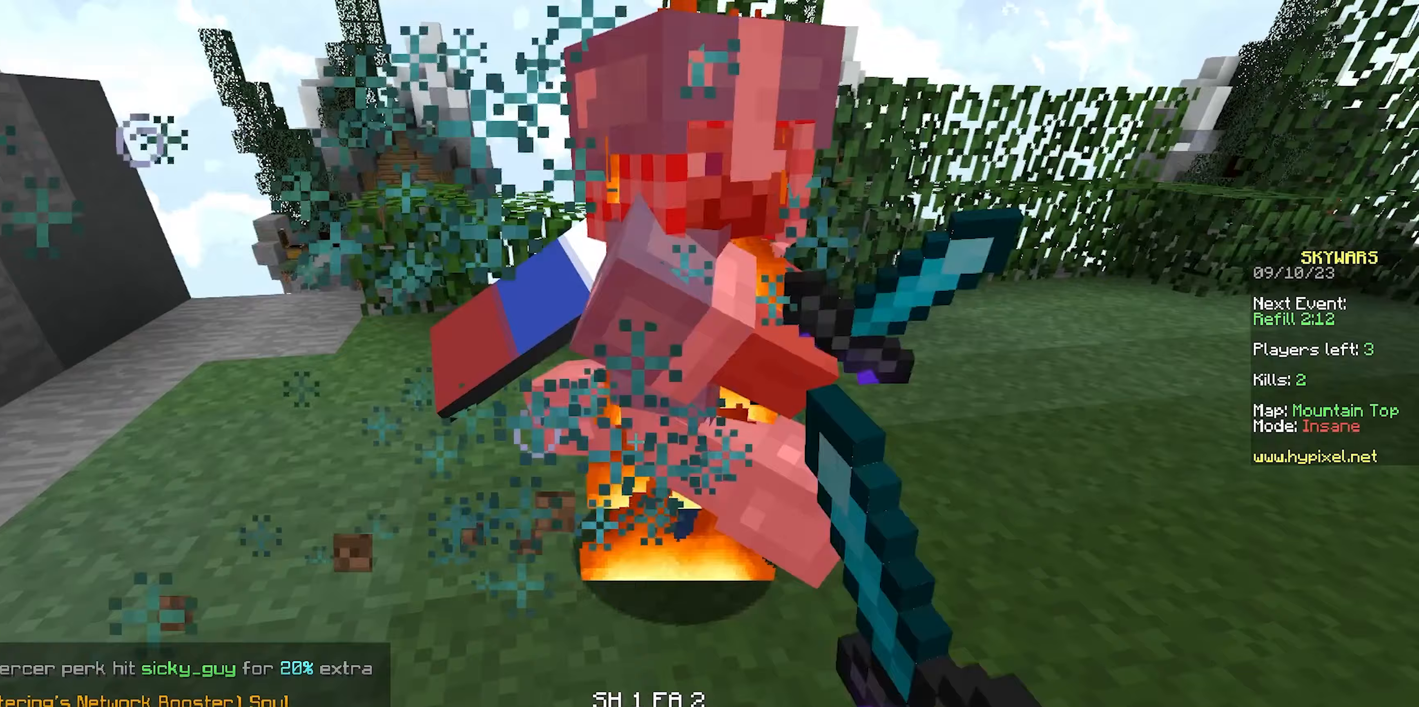
Gameplay with keyboard and mouse; each line is a JSON object with the keys and mouse buttons held at the frame after it. "events" lists presses ("down") and releases ("up") of "a", "d", "s", "space", "w", "mouse_left" and "mouse_right" between this image and that frame as [ms after this image, input, new state], when the widget could be followed in between. "mouse_left", "mouse_right" = the "left", "right" buttons of the "mouse" list. No other keys are recorded. Fast repeated clicks can show as one long hold. Mouse movement is not recorded.
{"keys": ["d", "w"], "mouse": ["left"], "events": [[33, "mouse_left", "down"], [83, "w", "down"], [367, "mouse_left", "up"], [383, "w", "up"], [483, "mouse_left", "down"], [500, "w", "down"]]}
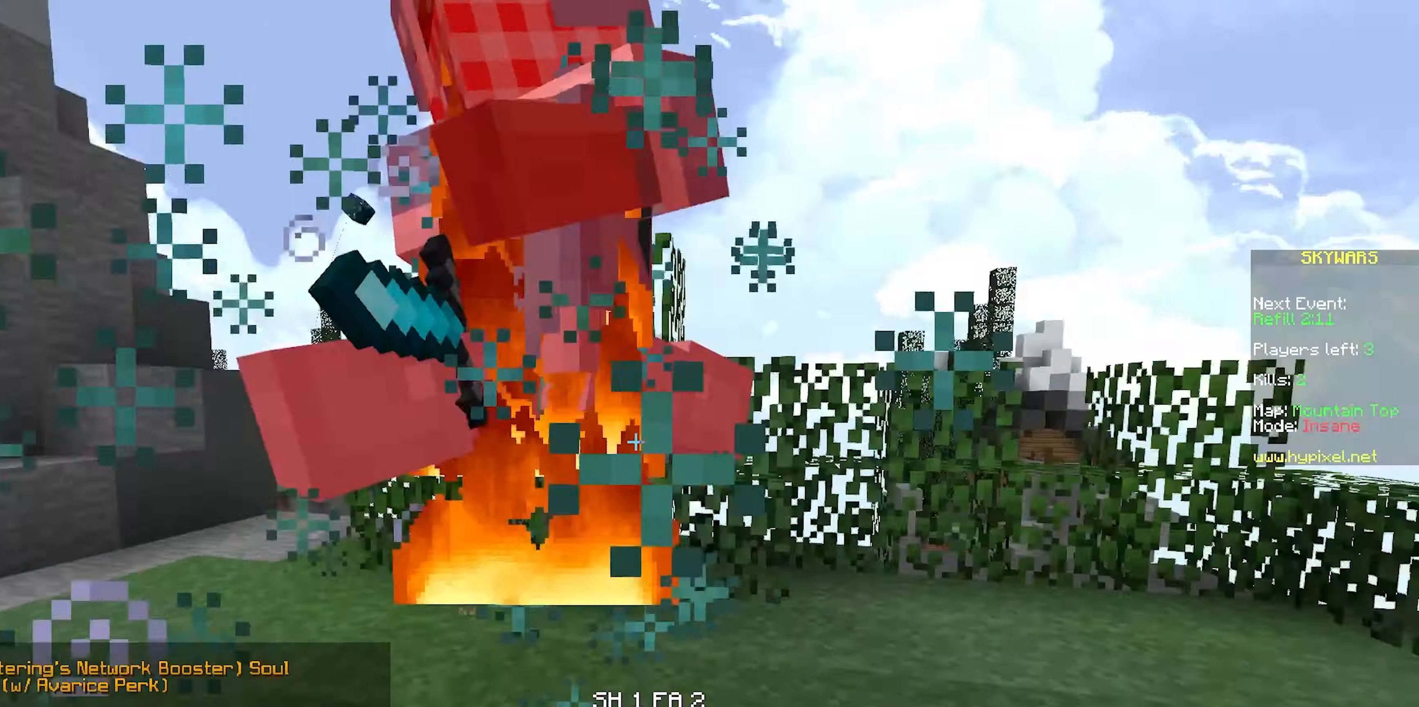
{"keys": ["d"], "mouse": ["left"], "events": [[283, "w", "up"], [333, "mouse_left", "up"], [483, "mouse_left", "down"]]}
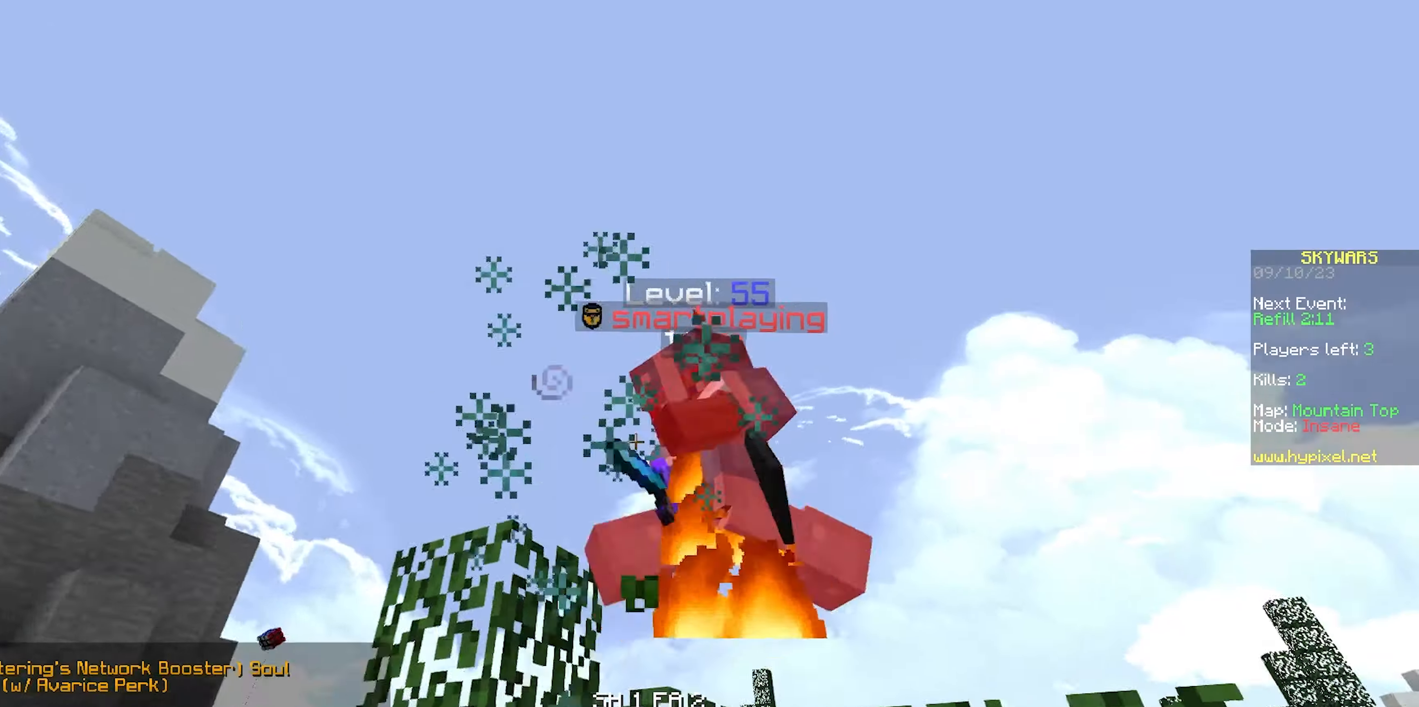
{"keys": ["a", "s"], "mouse": [], "events": [[50, "w", "down"], [200, "mouse_left", "up"], [233, "mouse_left", "down"], [283, "d", "up"], [350, "a", "down"], [417, "w", "up"], [433, "mouse_left", "up"], [500, "s", "down"]]}
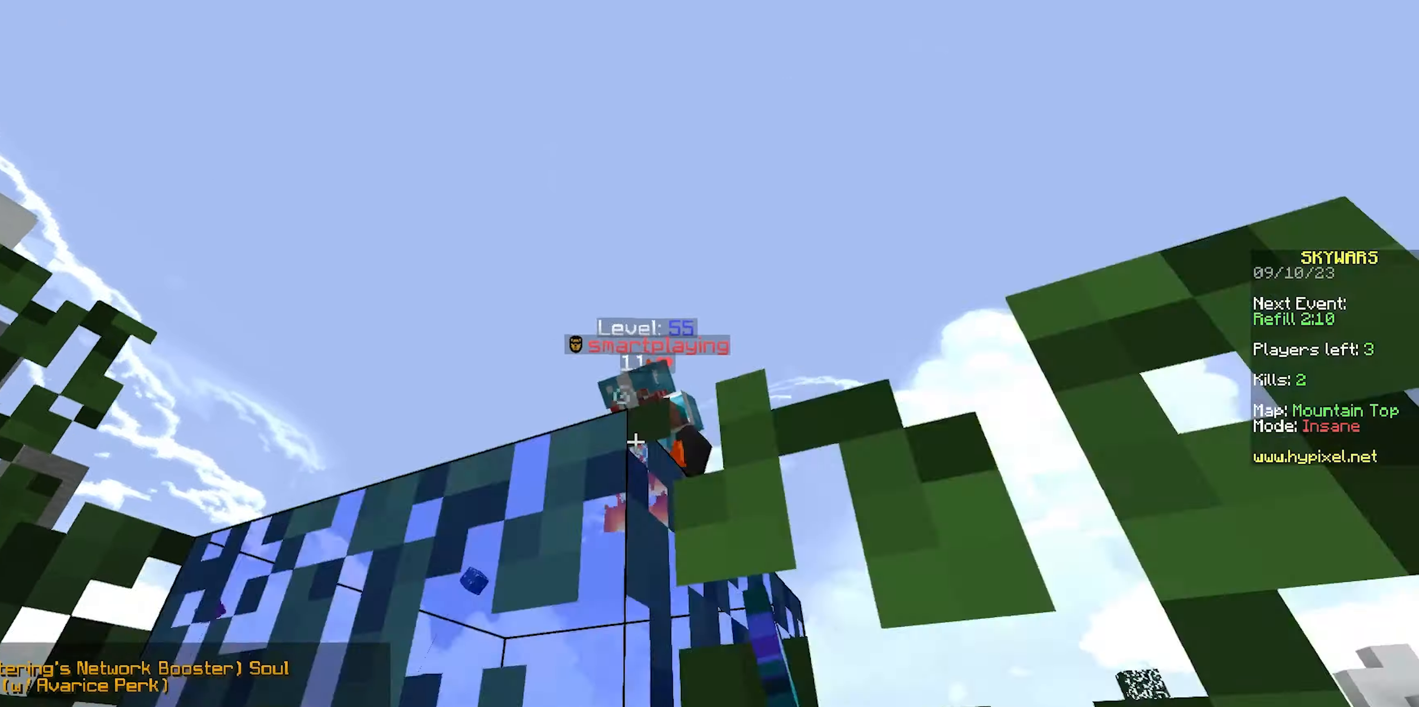
{"keys": ["a", "s"], "mouse": [], "events": [[83, "a", "up"], [283, "a", "down"]]}
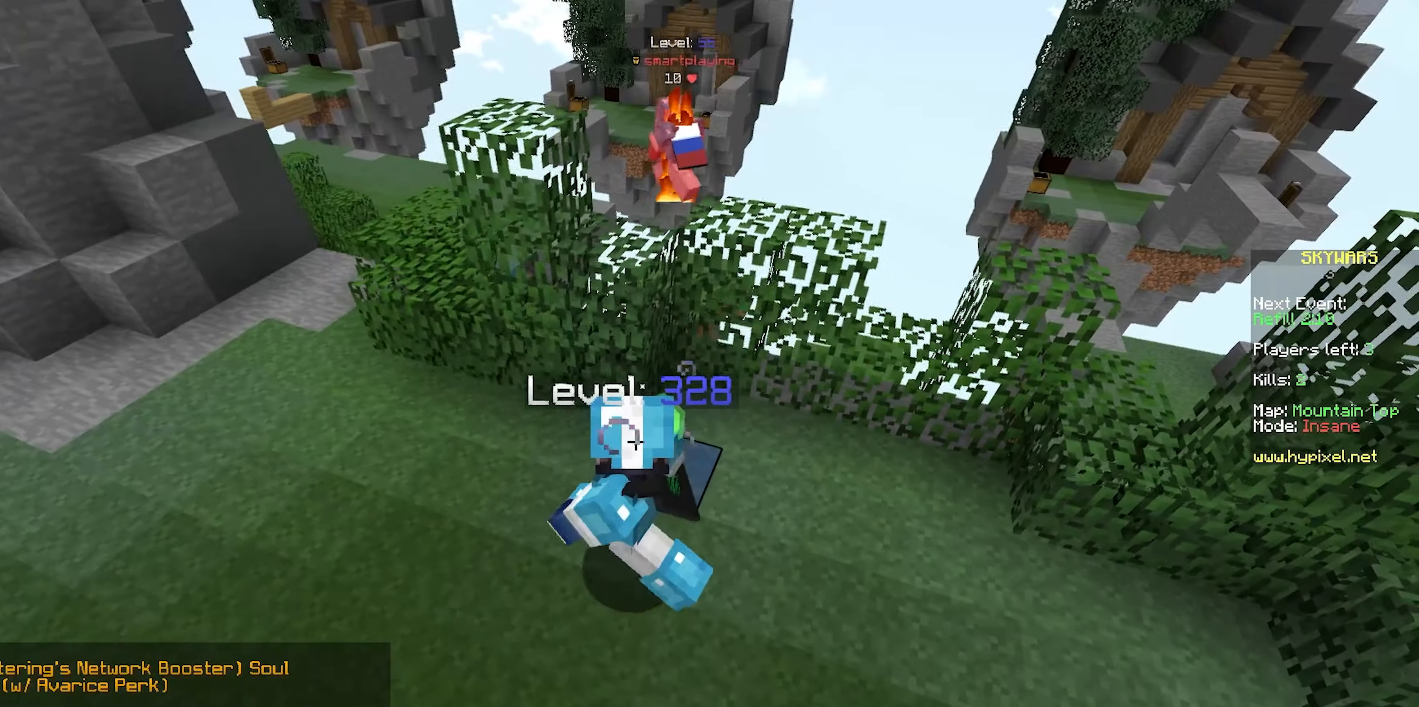
{"keys": ["a", "w"], "mouse": [], "events": [[100, "s", "up"], [217, "w", "down"]]}
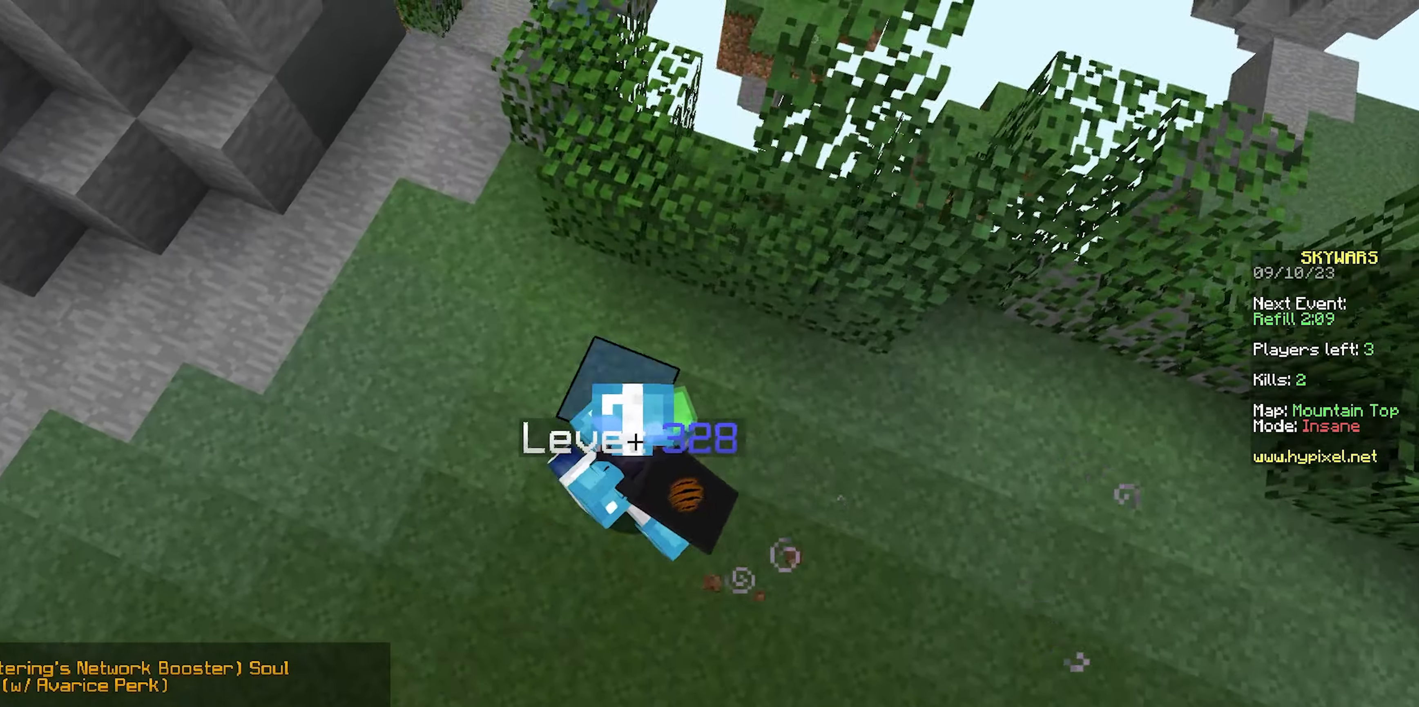
{"keys": ["w"], "mouse": [], "events": [[200, "a", "up"]]}
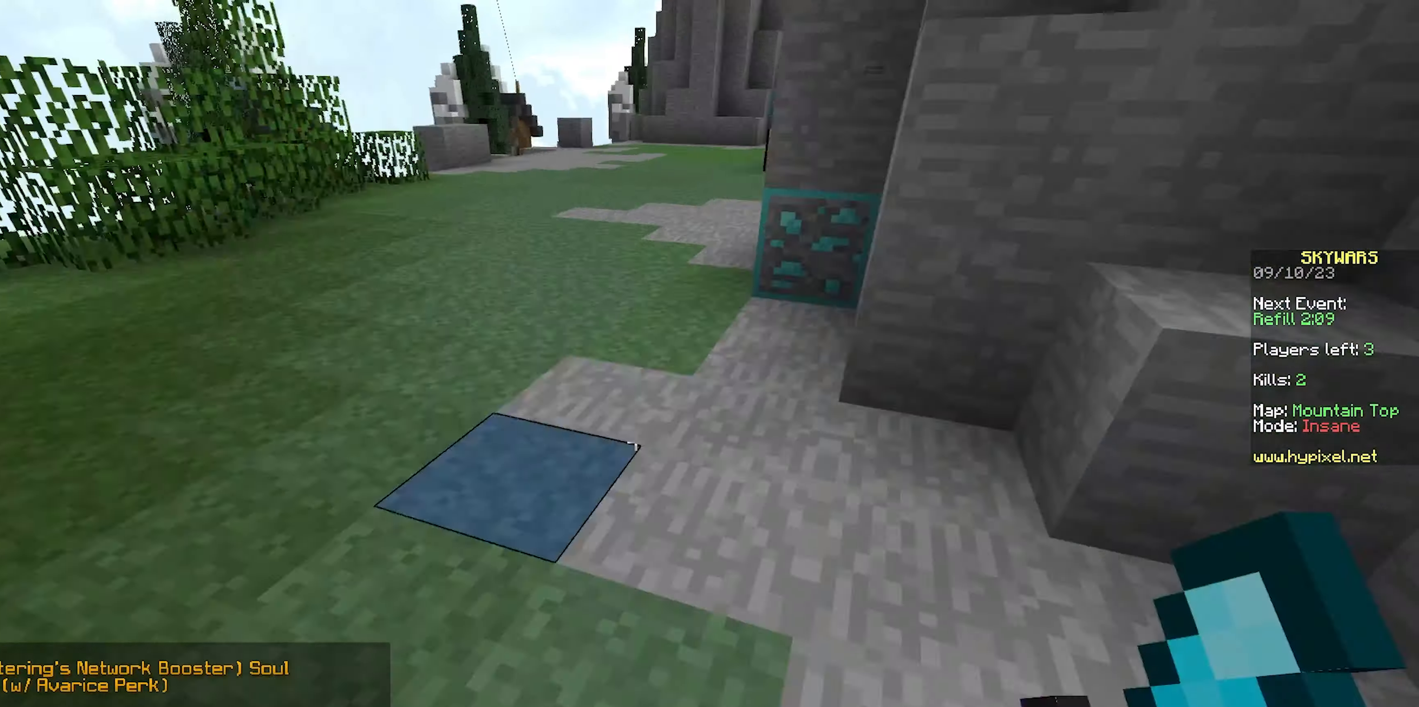
{"keys": ["a", "w"], "mouse": [], "events": [[33, "a", "down"], [83, "mouse_right", "down"], [233, "mouse_right", "up"], [250, "a", "up"], [333, "a", "down"]]}
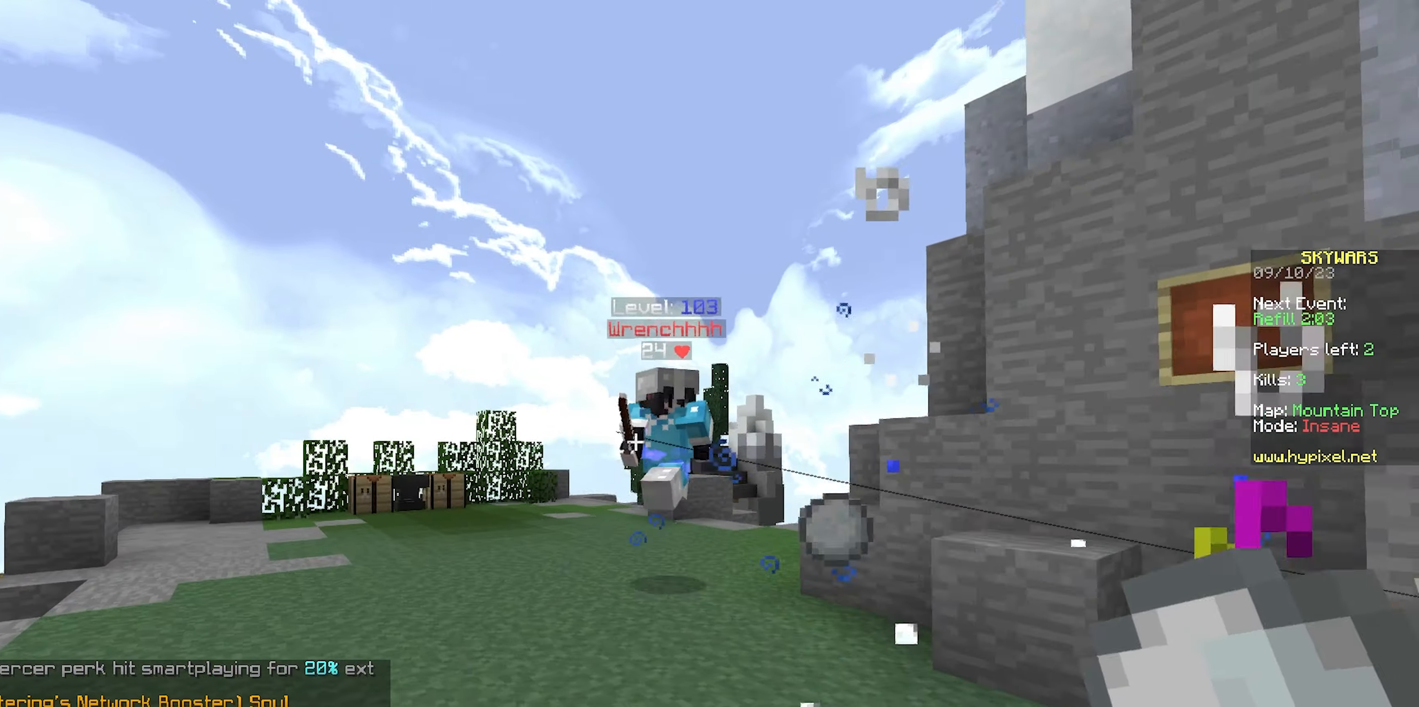
{"keys": ["w"], "mouse": [], "events": [[150, "mouse_right", "down"], [167, "a", "up"], [300, "mouse_right", "up"]]}
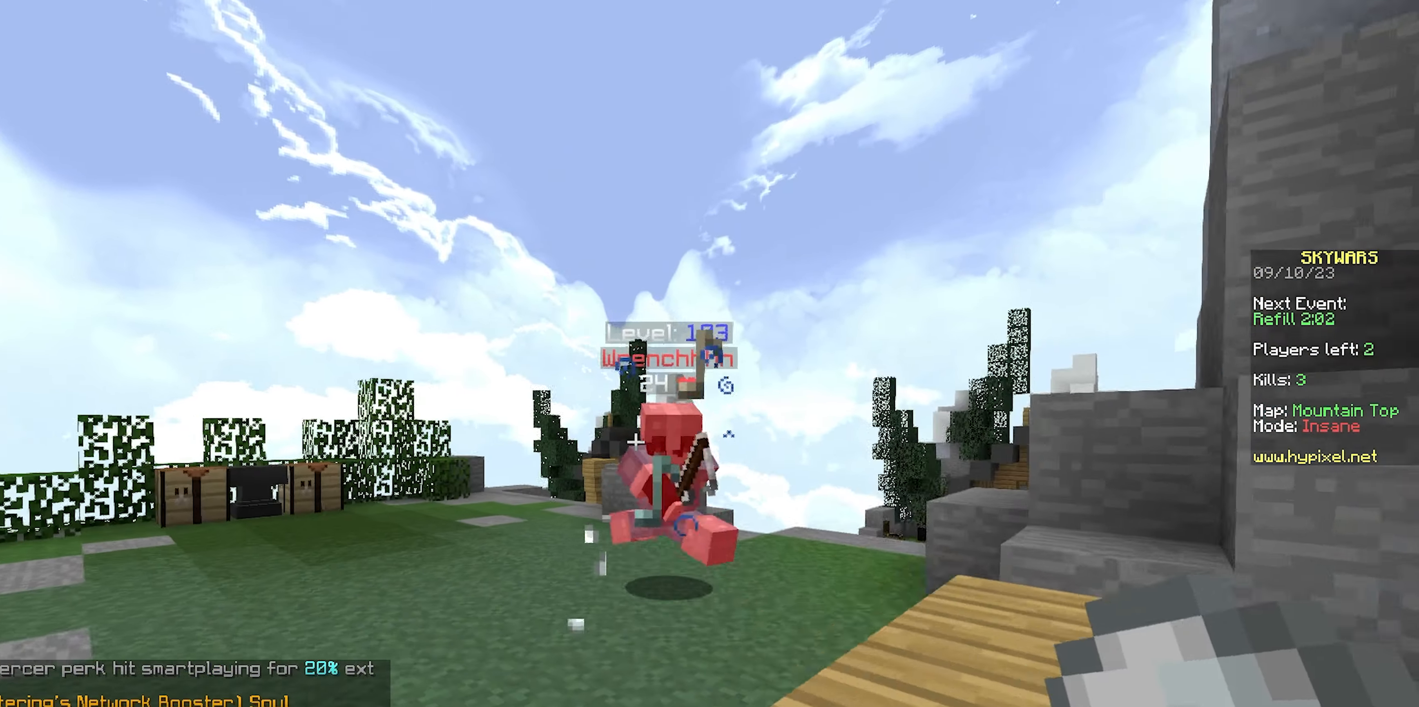
{"keys": ["d", "w"], "mouse": [], "events": [[100, "a", "down"], [267, "a", "up"], [350, "d", "down"]]}
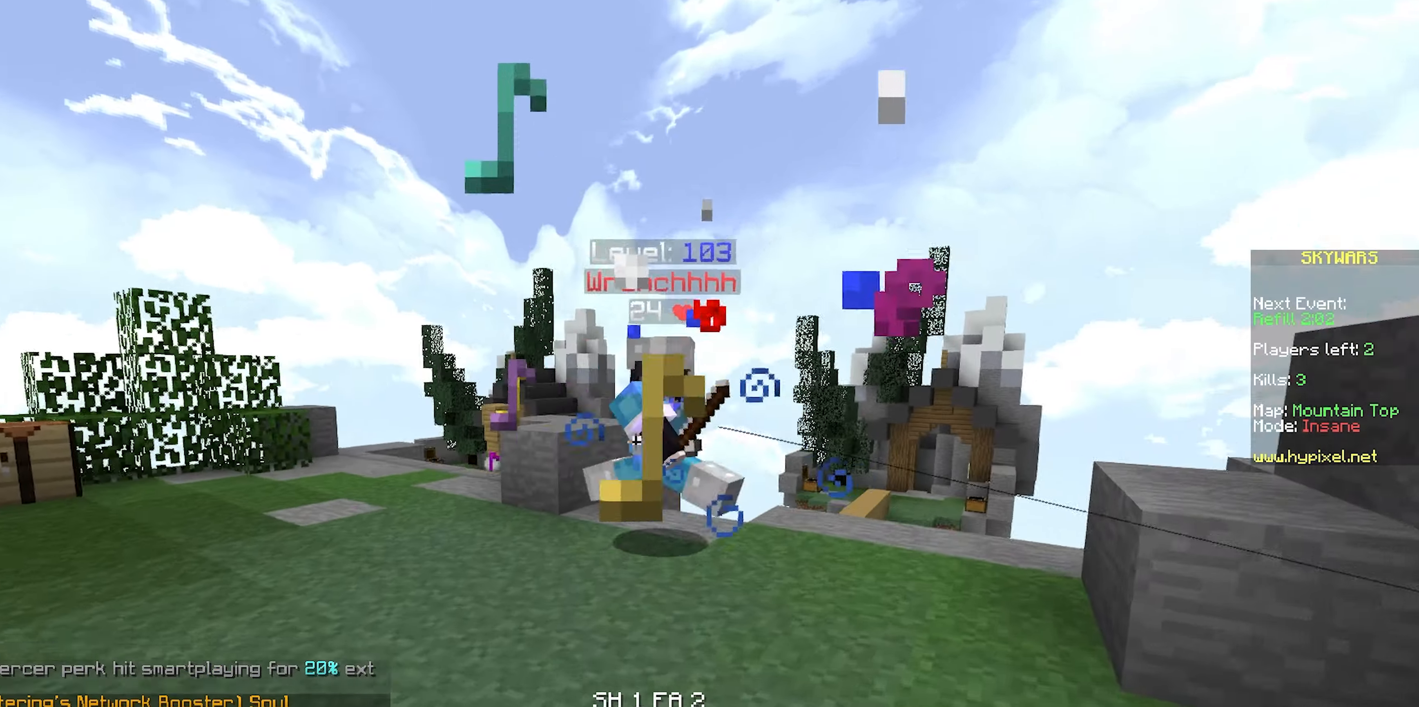
{"keys": ["d", "s"], "mouse": ["left"], "events": [[400, "mouse_left", "down"], [450, "w", "up"], [500, "s", "down"]]}
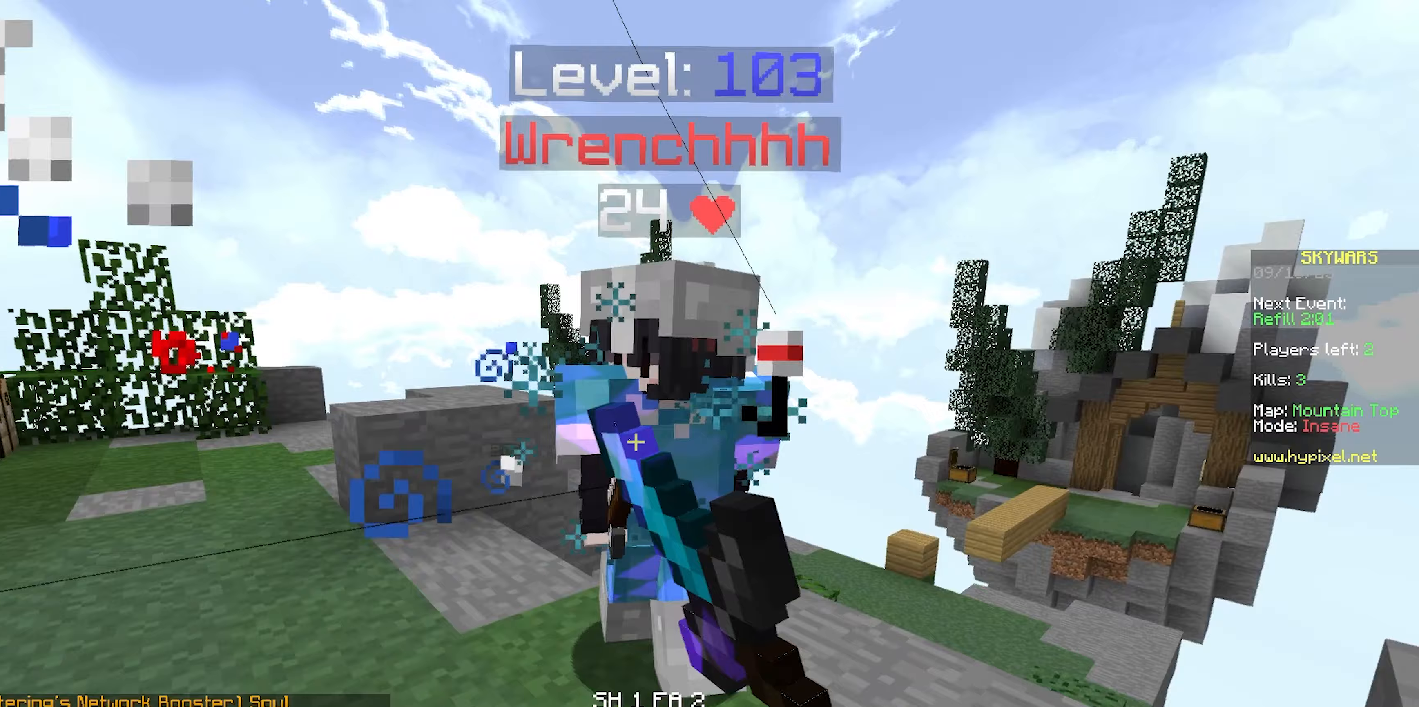
{"keys": ["a"], "mouse": ["left"], "events": [[17, "a", "down"], [33, "d", "up"], [217, "a", "up"], [217, "s", "up"], [317, "w", "down"], [467, "a", "down"], [500, "w", "up"]]}
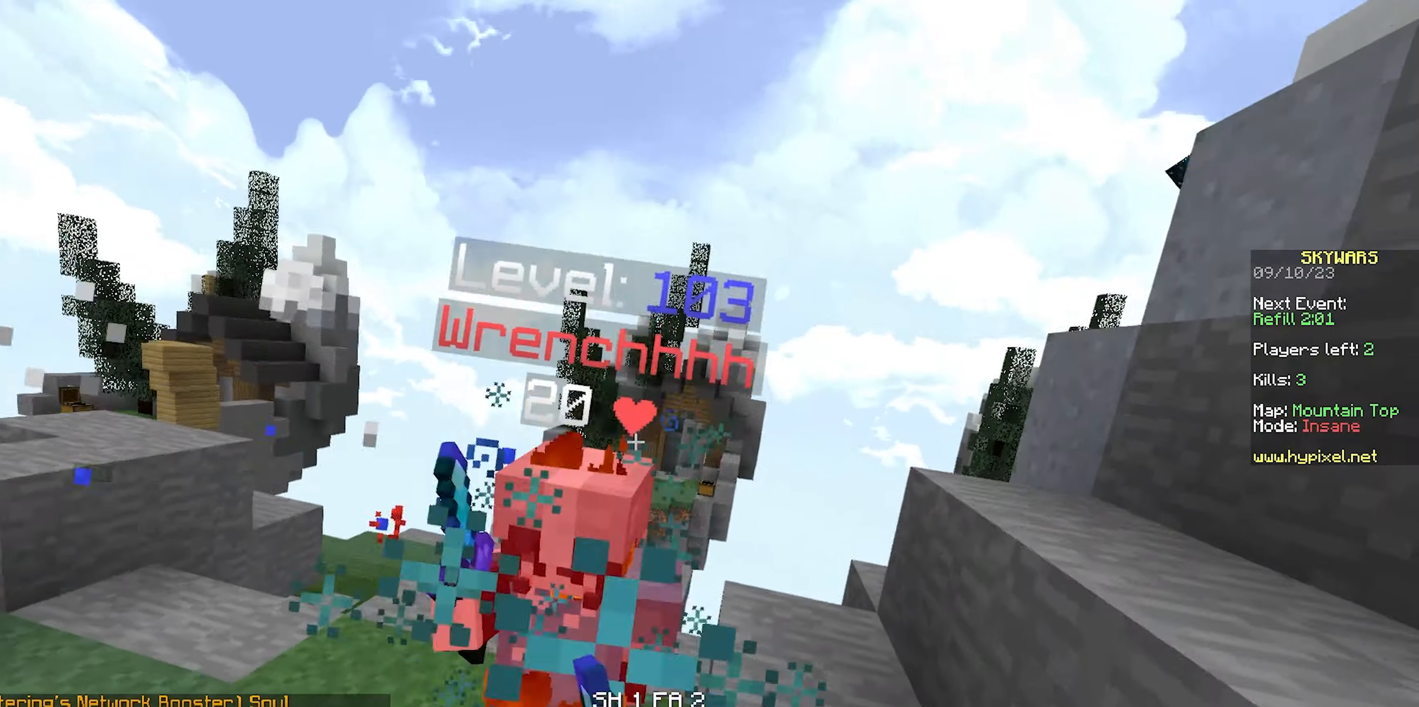
{"keys": ["d"], "mouse": ["right"]}